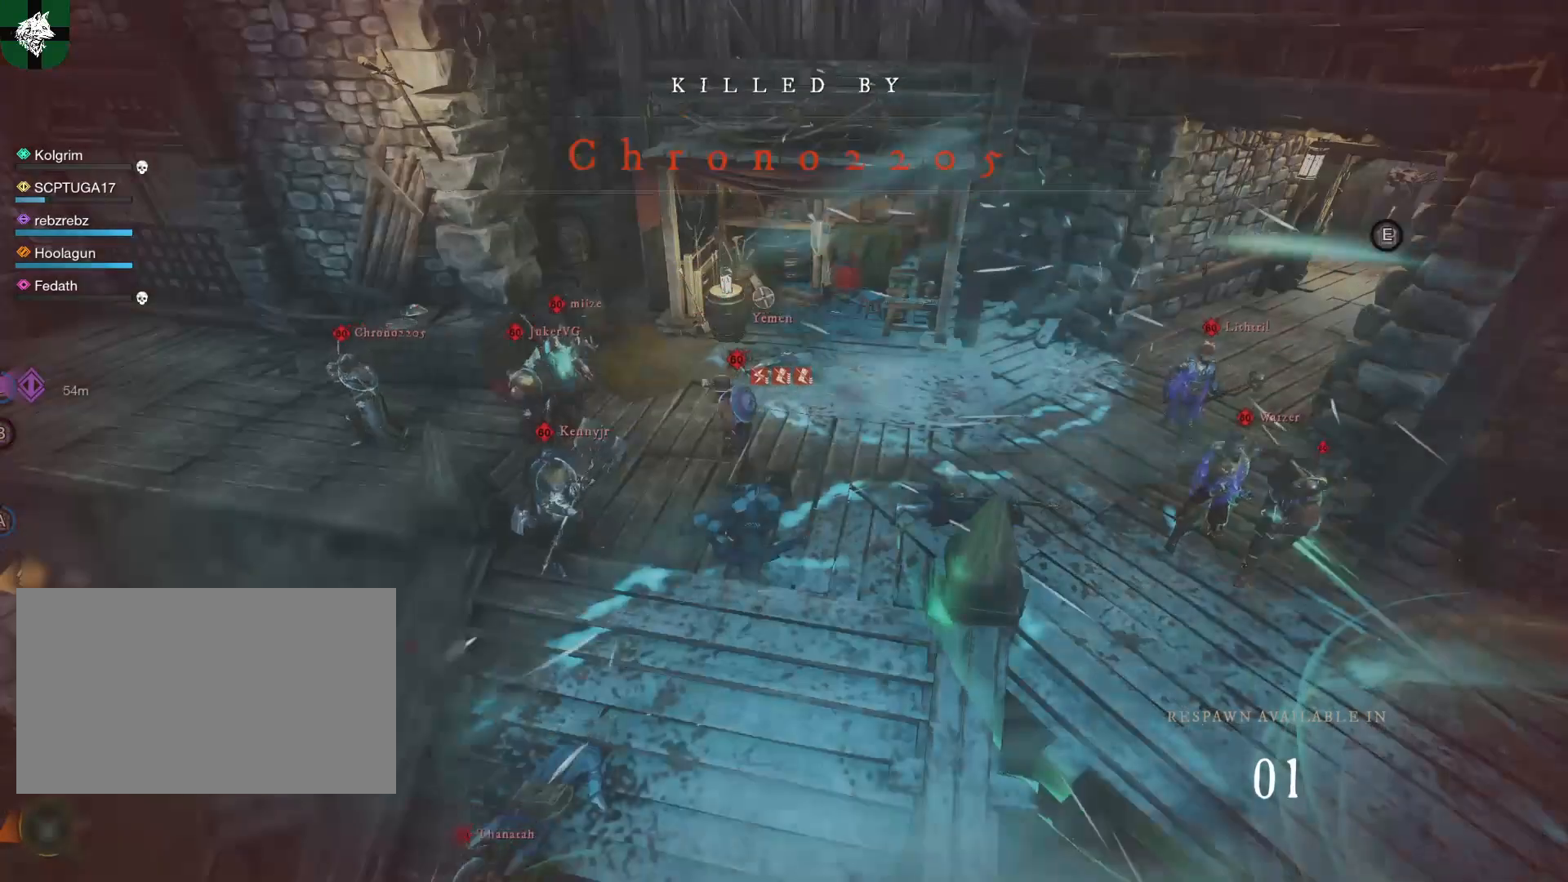
Gameplay with keyboard and mouse; each line is a JSON object with the keys and mouse buttons held at the frame after it. "events" lists presses ("down") and releases ("up") of "1", "2", "3", "4", "5", "a", "alt", "b", "c", "ctrl", "d", "e", "f", "g", "q", "r", "s", "shift", "space", "t", "tab", "tilde", "v", "w", "x", "z", "mouse_left", "mouse_wheel", "mouse_right", "mouse_mb4" and "mouse_mb5" between this image and that frame as [ms after this image, input, new state], when the widget could be followed in between. "mouse_left", "mouse_wheel", "mouse_right", "mouse_mb4", "mouse_mb5" = the "left", "wheel", "right", "mb4", "mb5" buttons of the "mouse" list. No other keys are recorded. "wheel" means that the mouse wheel is clicked or scrolled. Mouse movement is not recorded.
{"keys": [], "mouse": [], "events": [[400, "mouse_left", "down"], [450, "mouse_left", "up"]]}
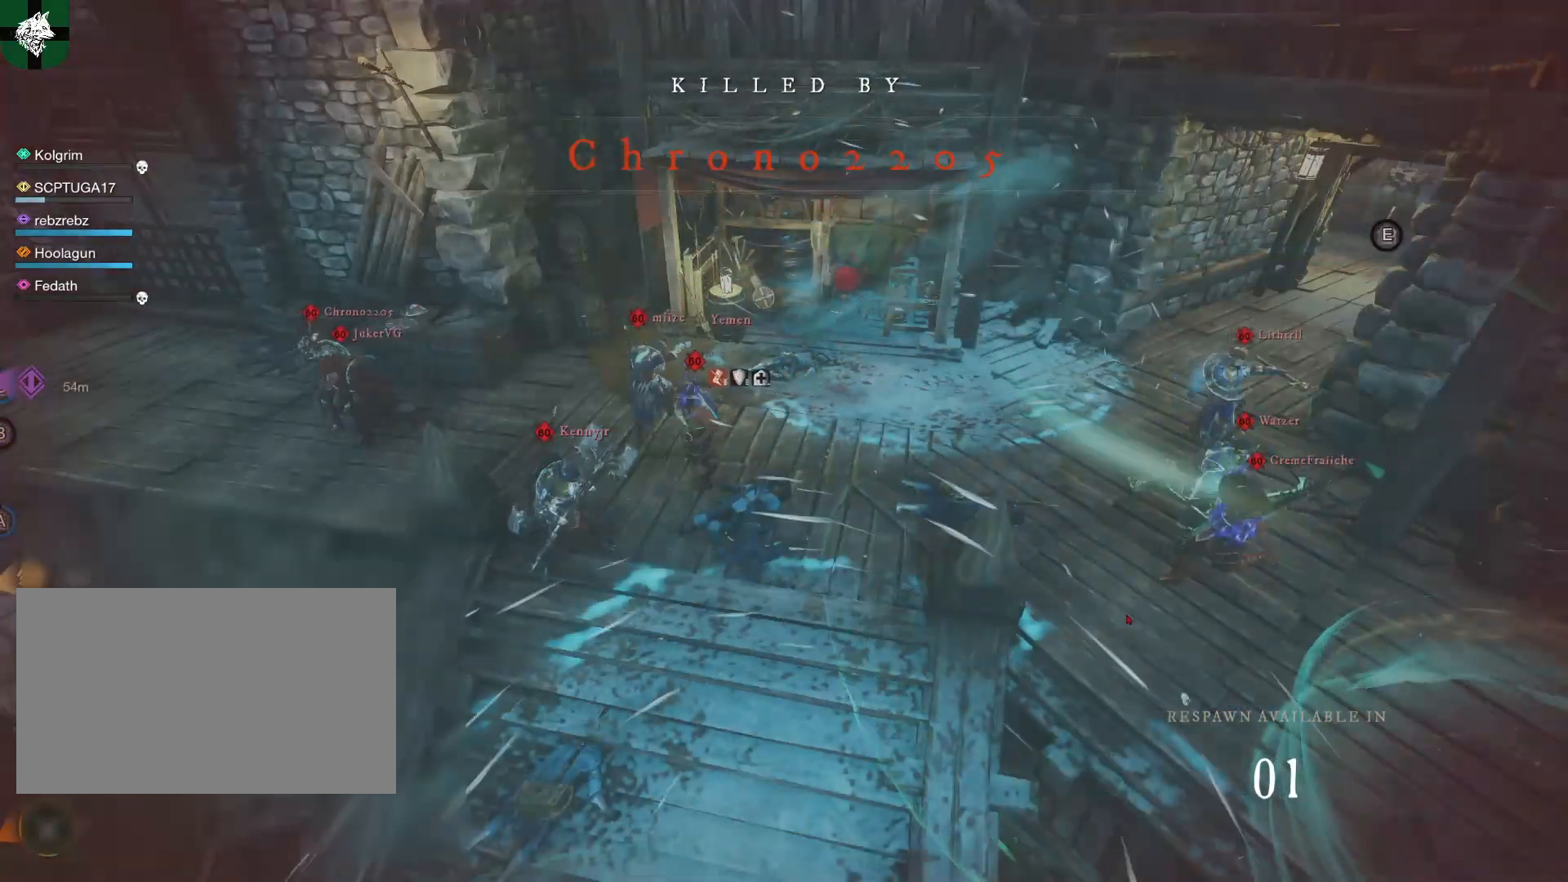
{"keys": [], "mouse": [], "events": []}
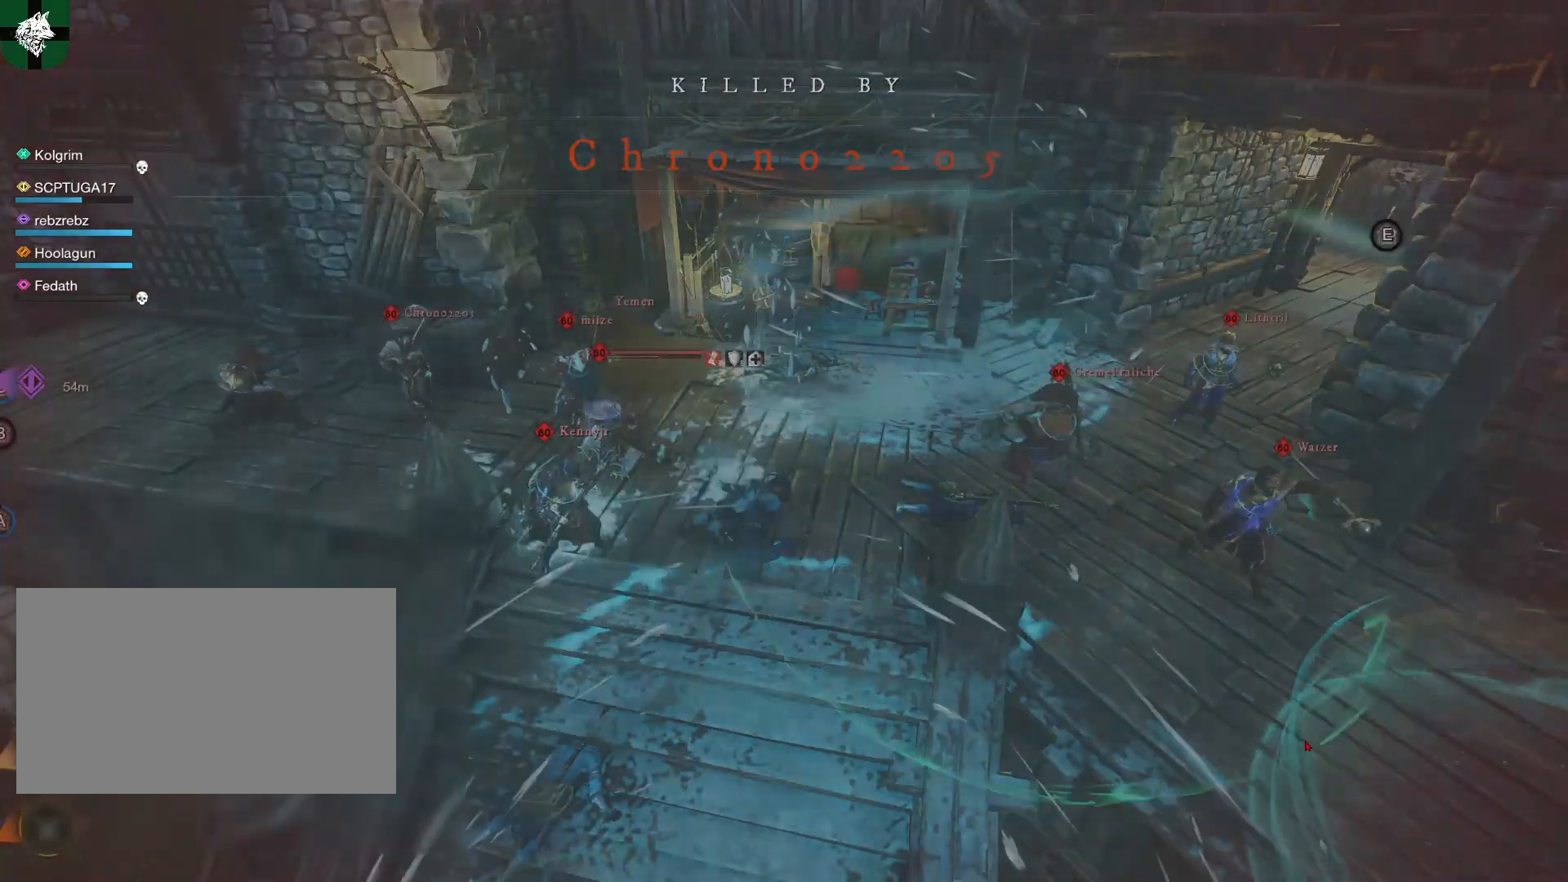
{"keys": [], "mouse": [], "events": []}
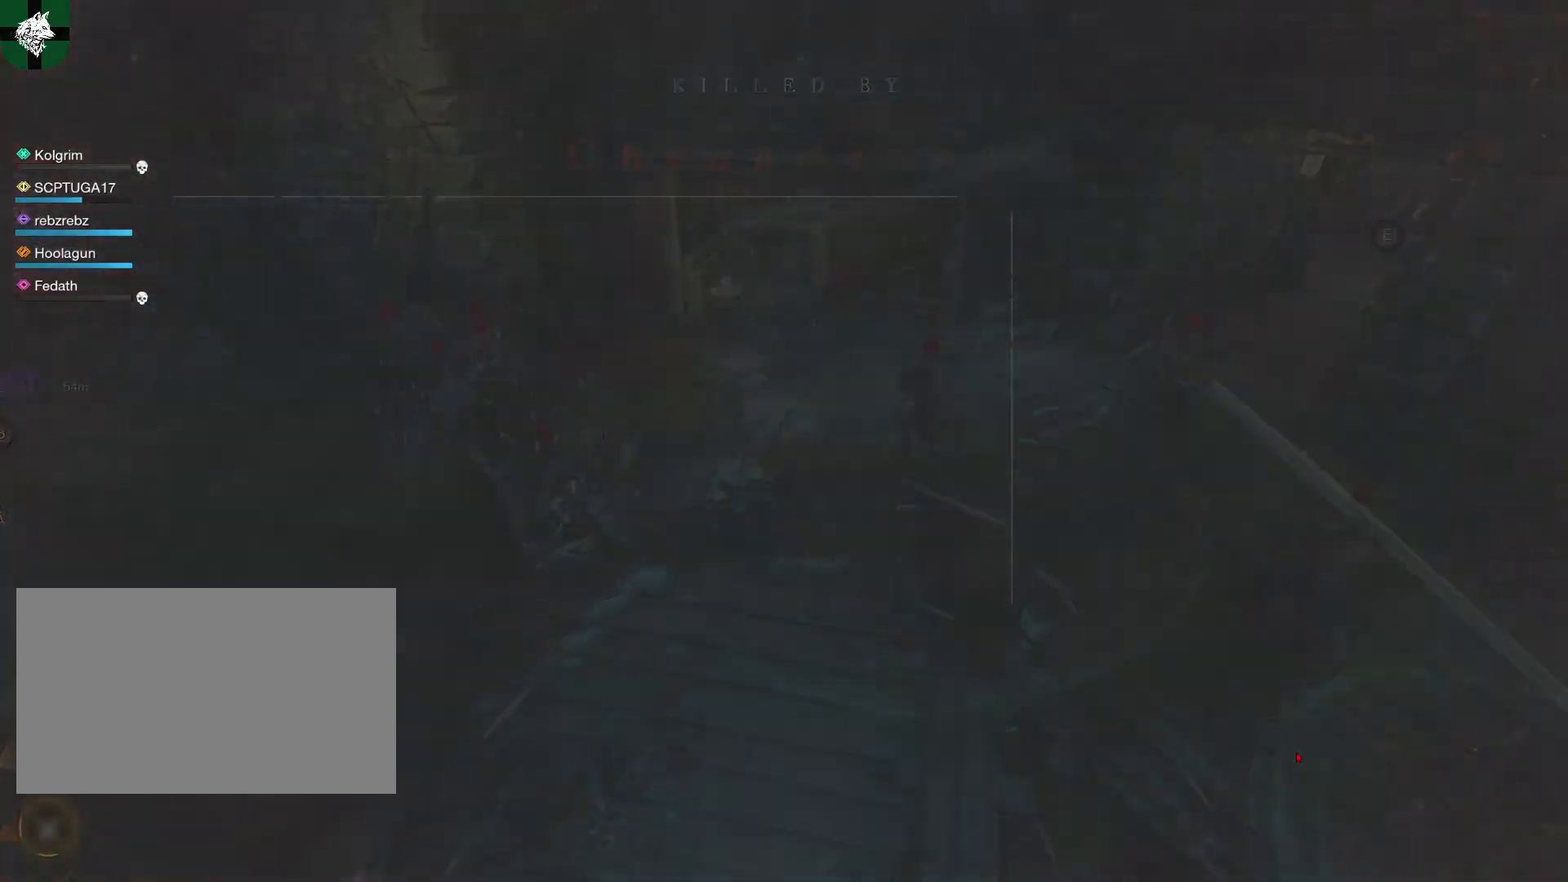
{"keys": [], "mouse": [], "events": []}
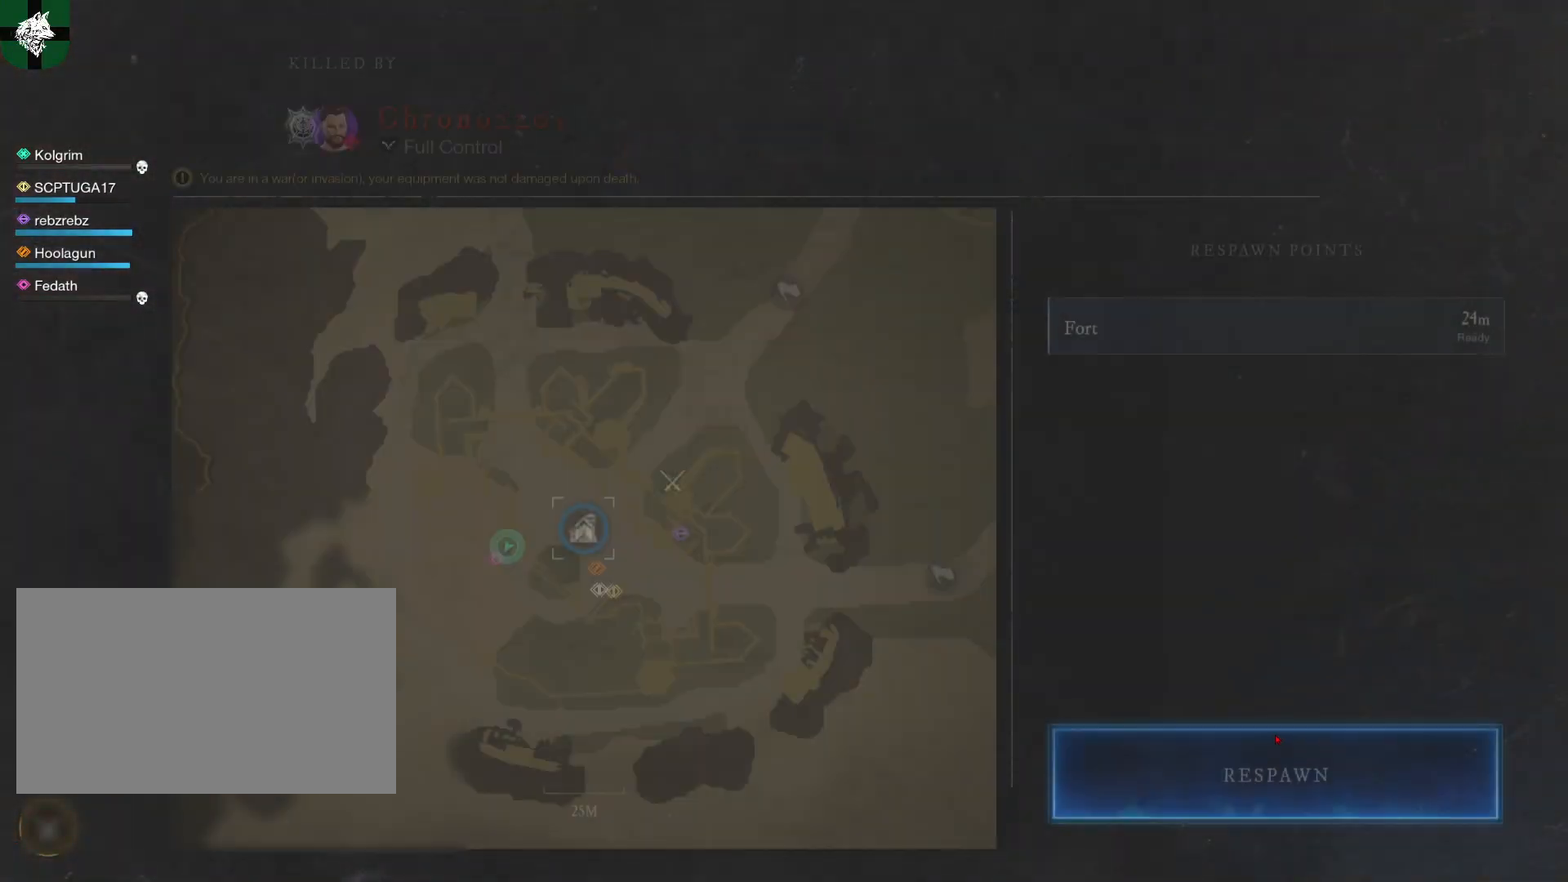
{"keys": [], "mouse": [], "events": []}
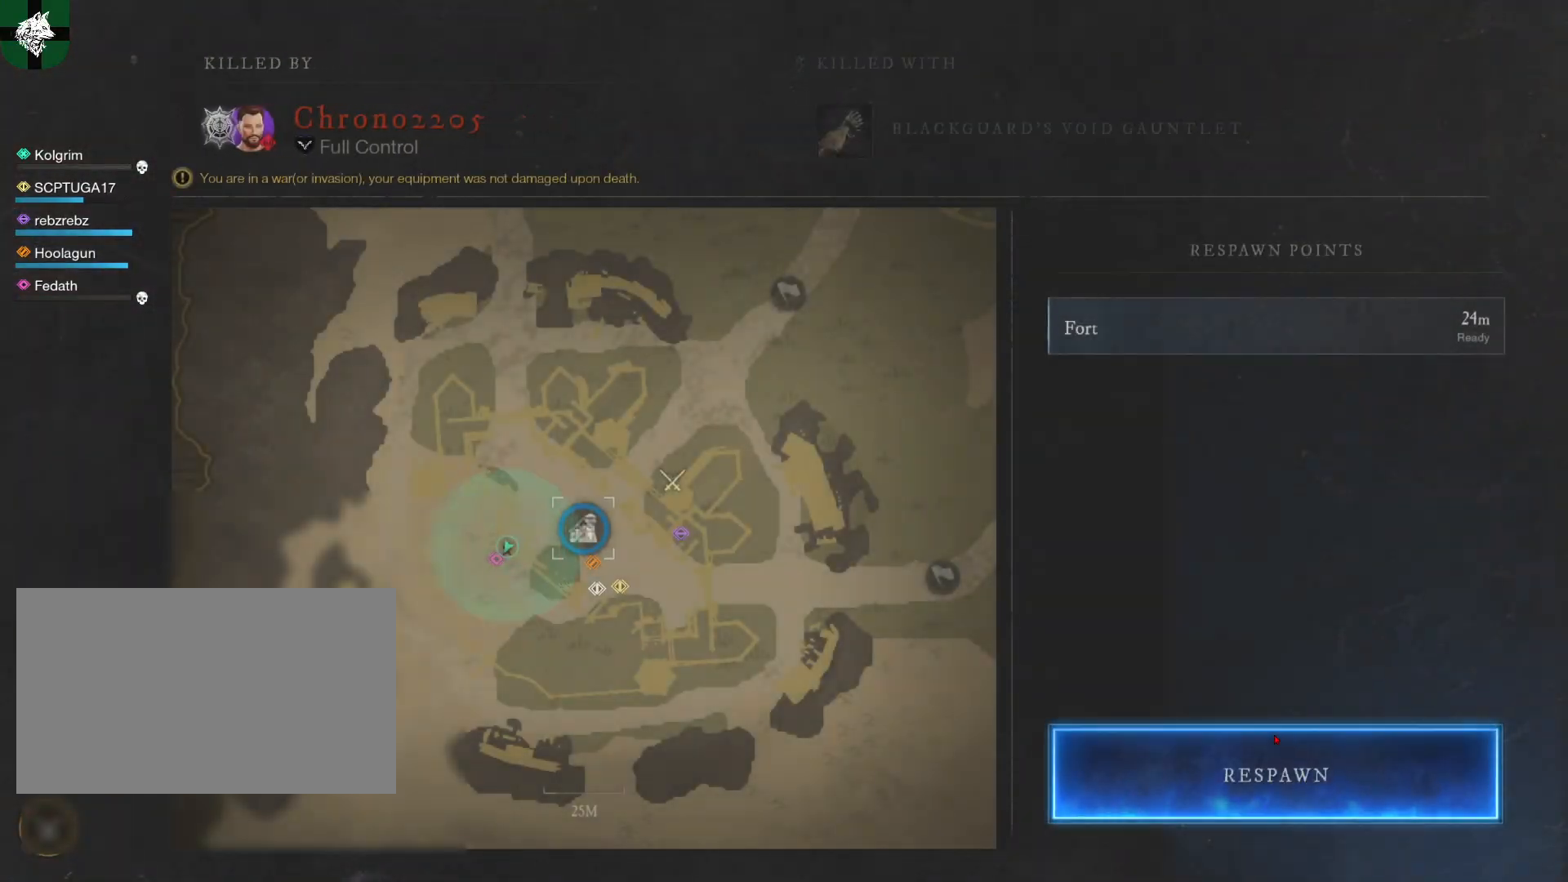
{"keys": [], "mouse": [], "events": []}
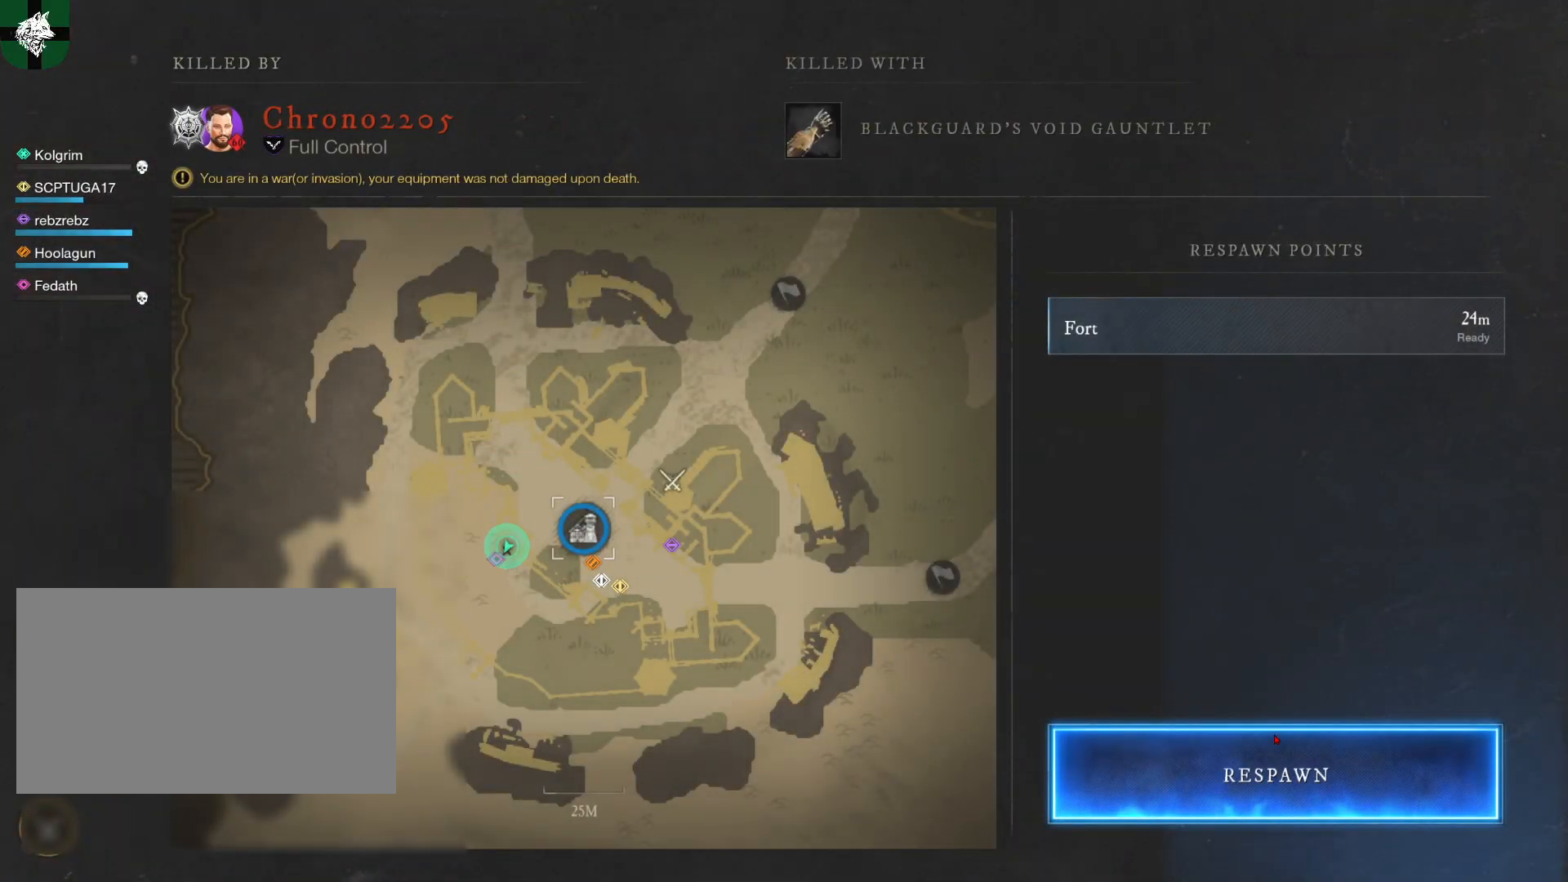
{"keys": [], "mouse": [], "events": []}
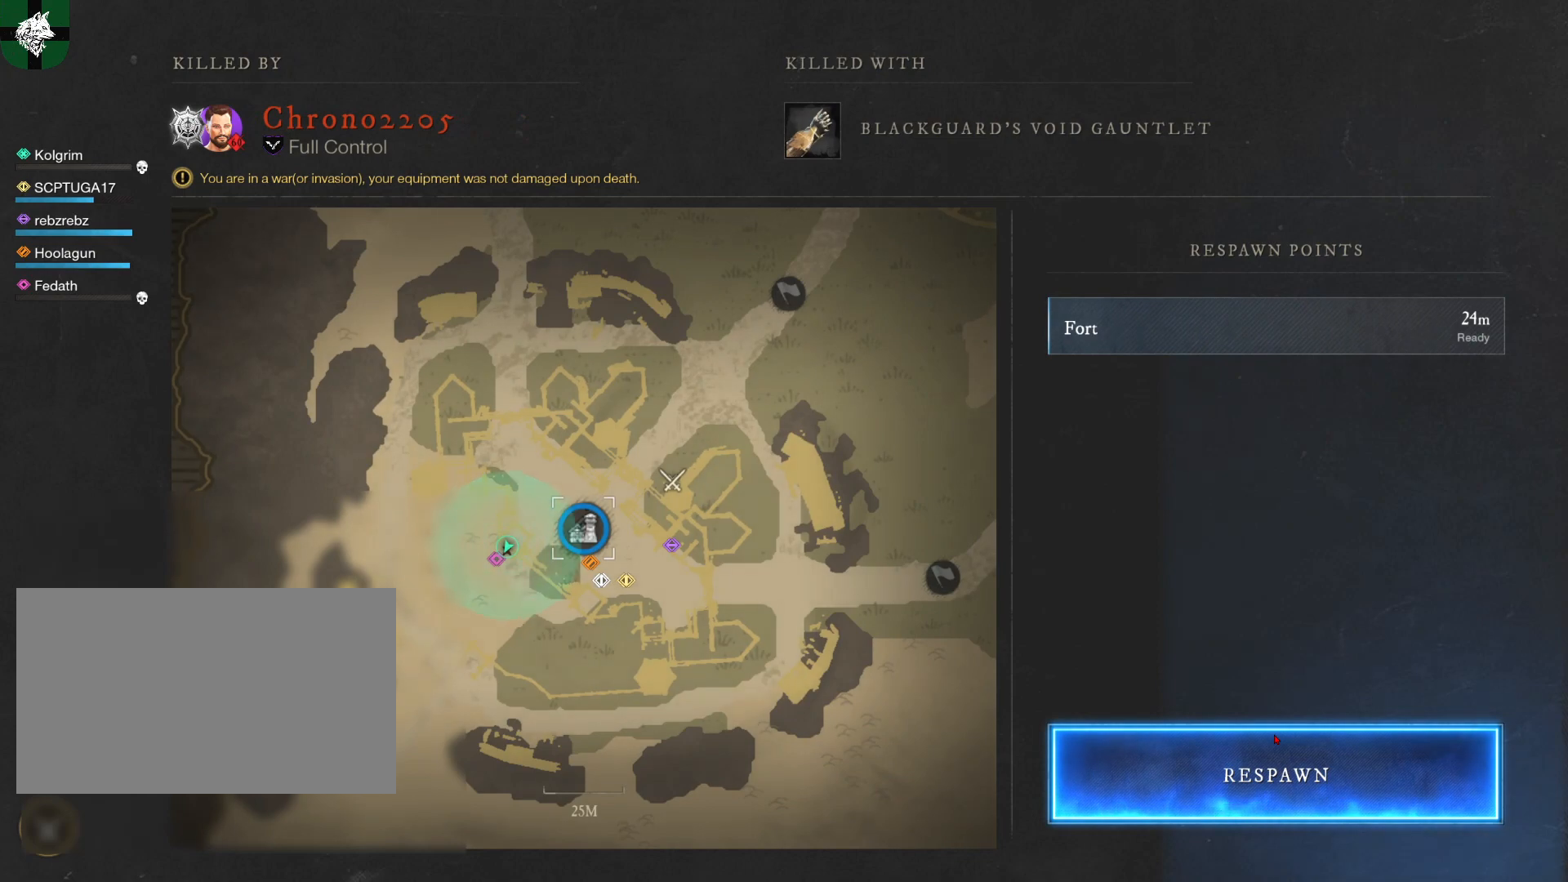
{"keys": [], "mouse": [], "events": []}
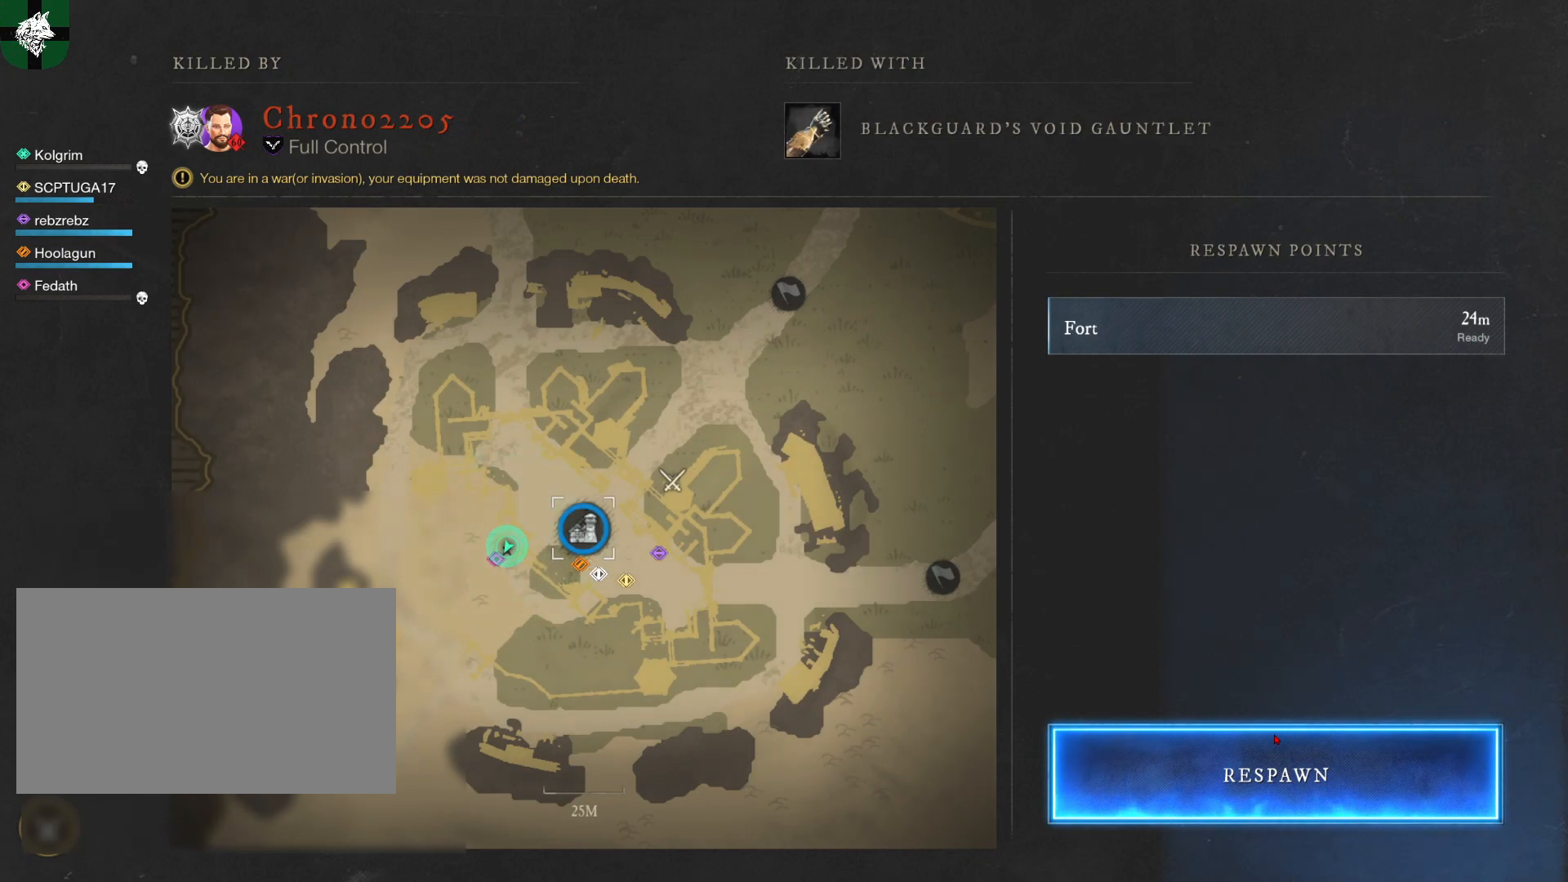
{"keys": [], "mouse": [], "events": []}
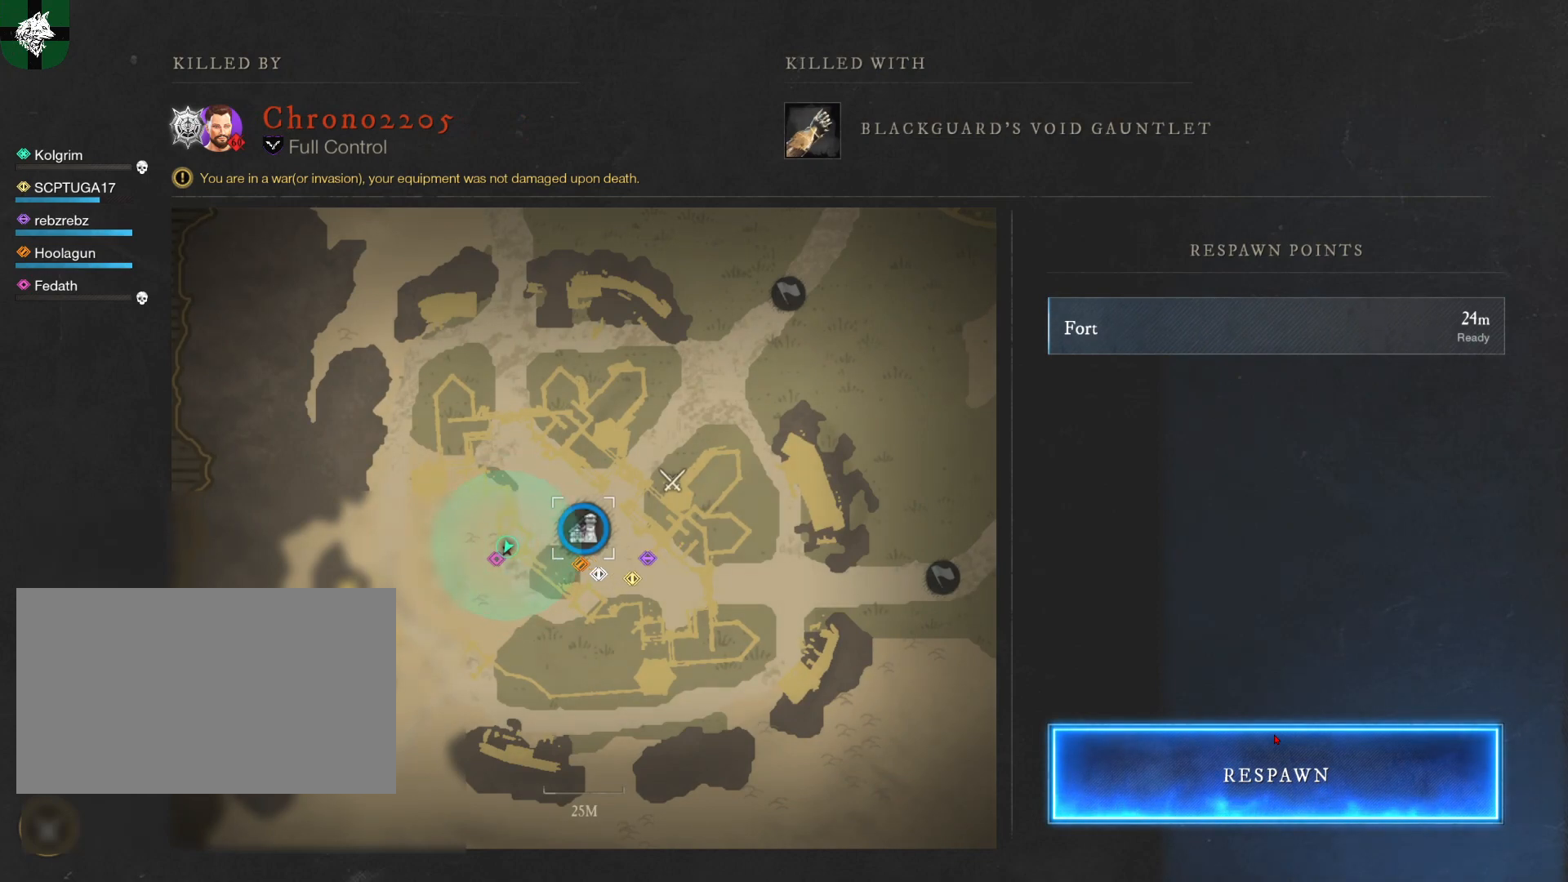
{"keys": [], "mouse": [], "events": []}
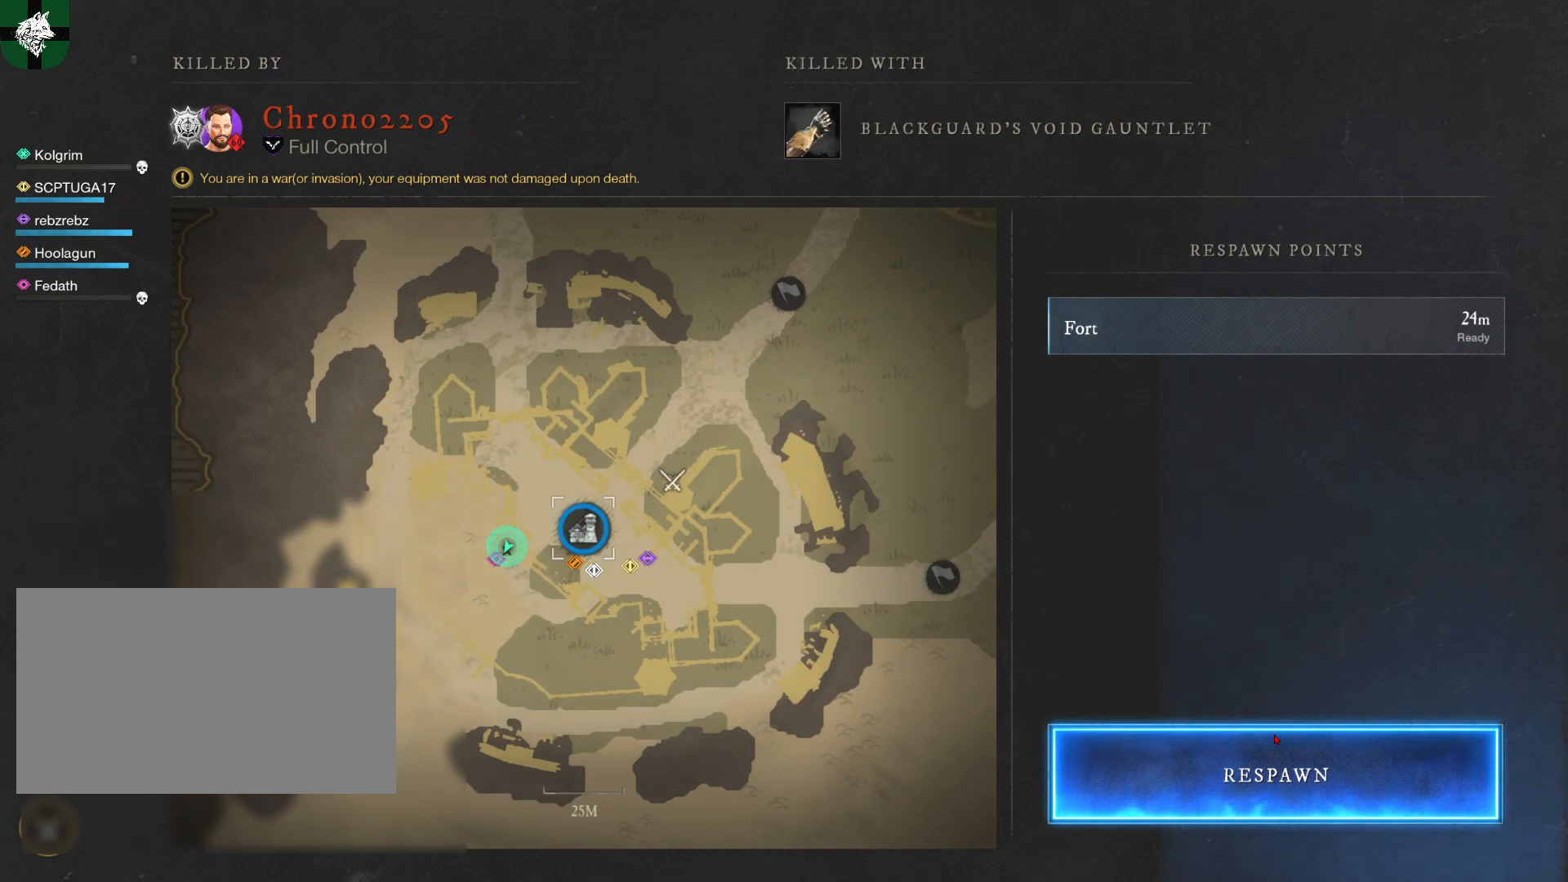
{"keys": [], "mouse": [], "events": [[334, "mouse_left", "down"], [417, "mouse_left", "up"]]}
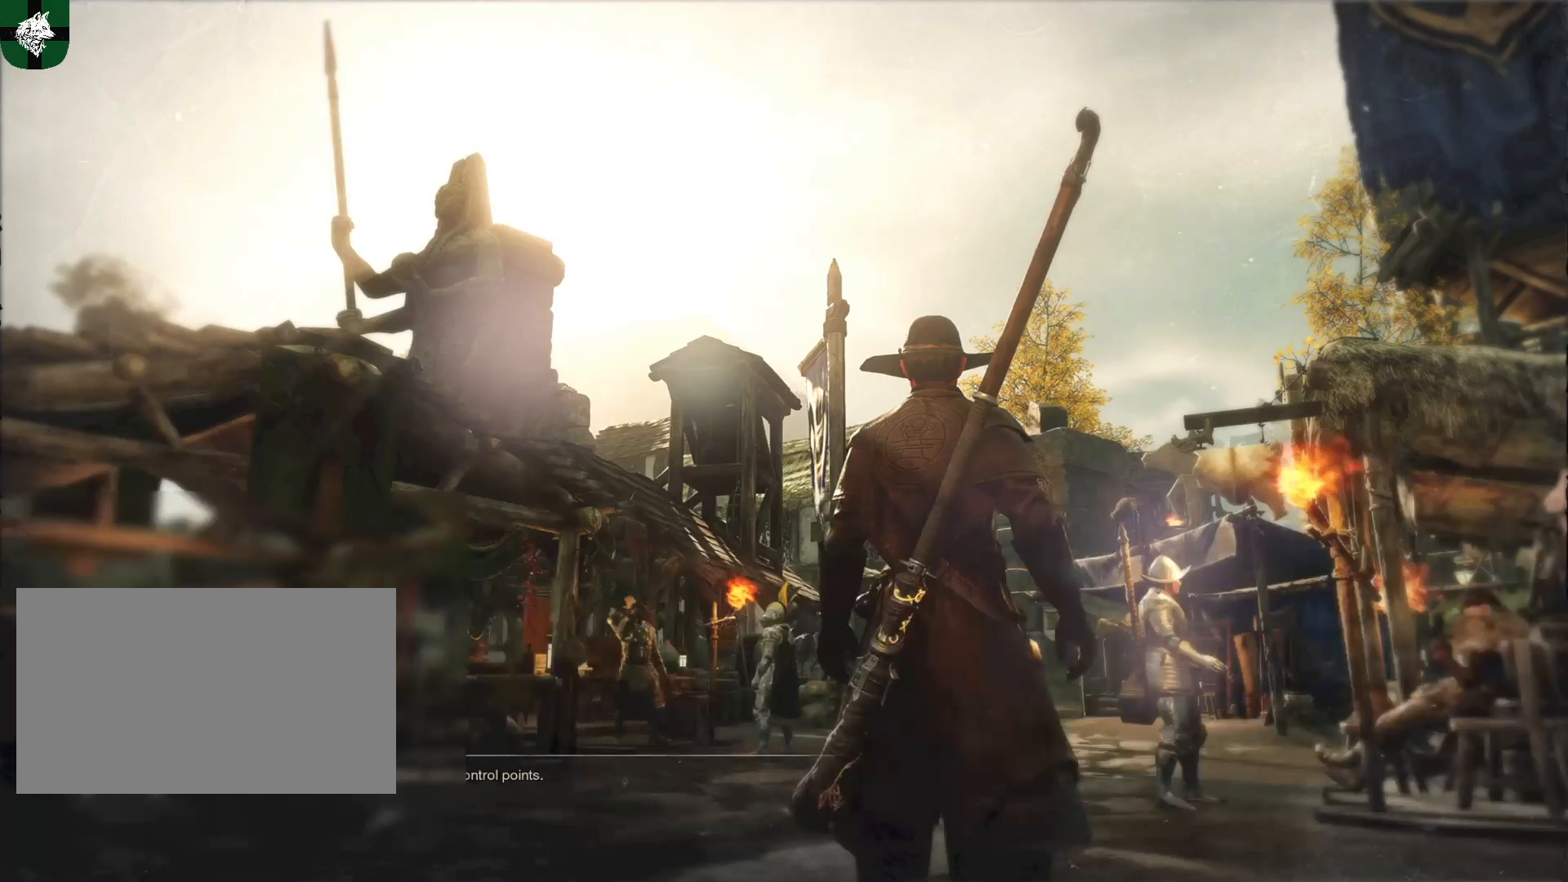
{"keys": [], "mouse": [], "events": []}
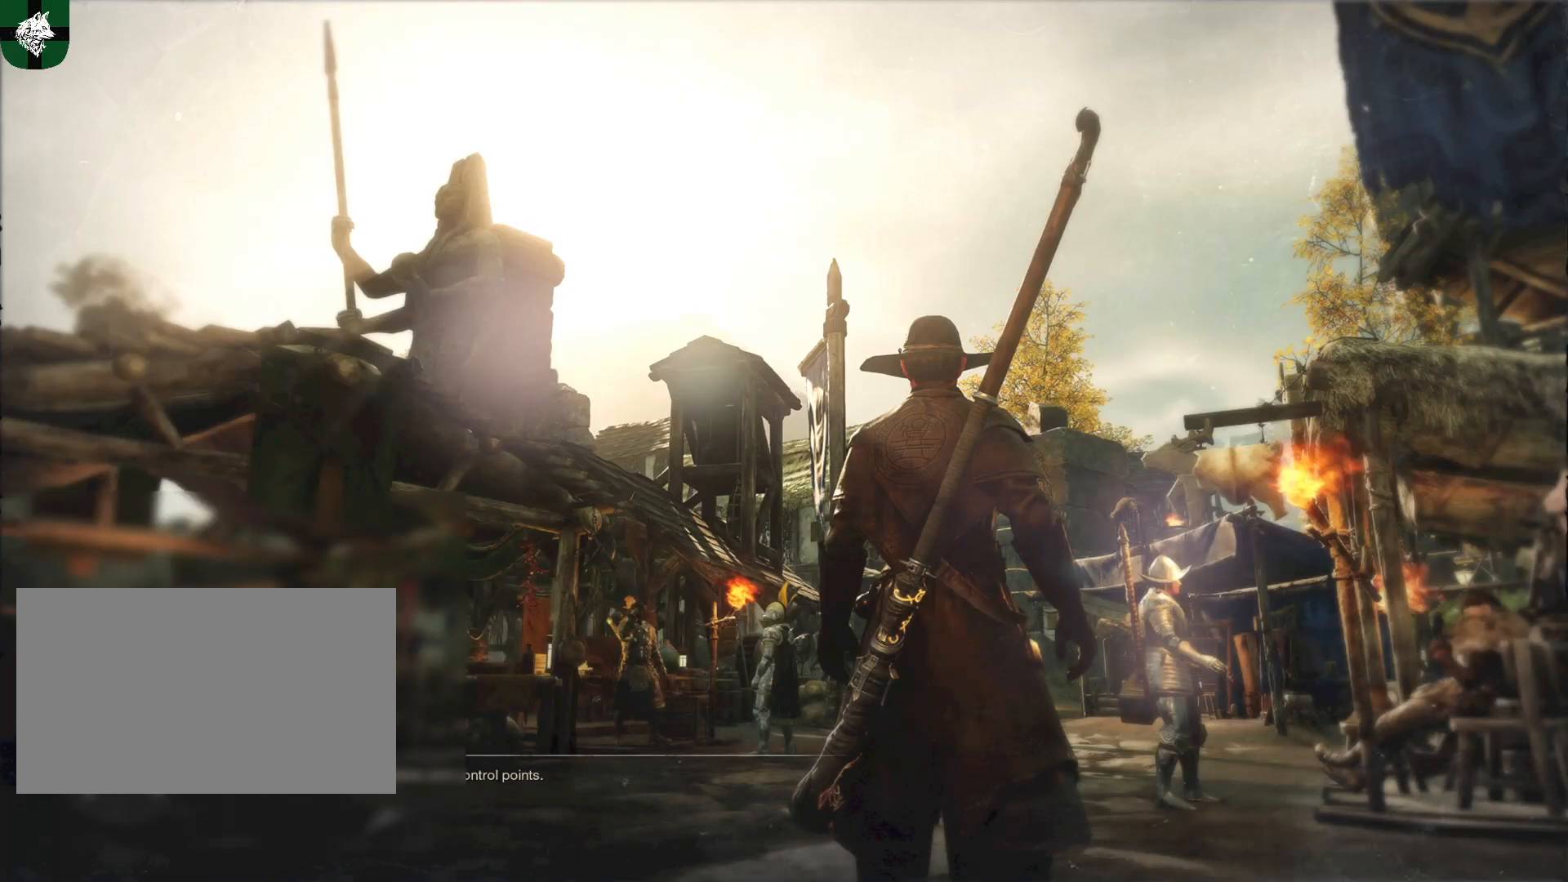
{"keys": [], "mouse": [], "events": []}
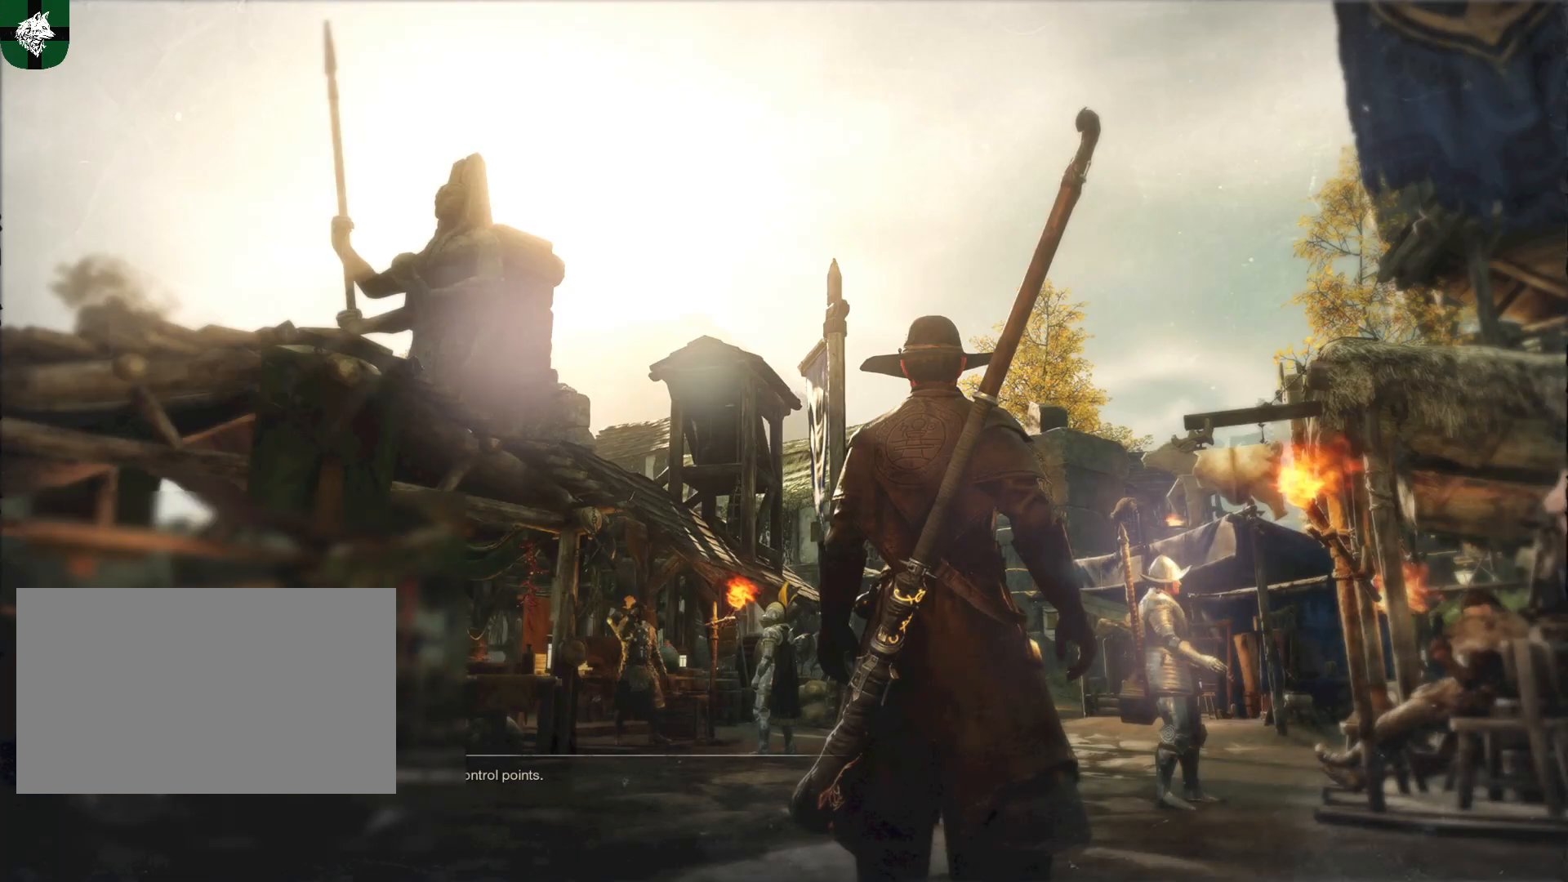
{"keys": [], "mouse": [], "events": []}
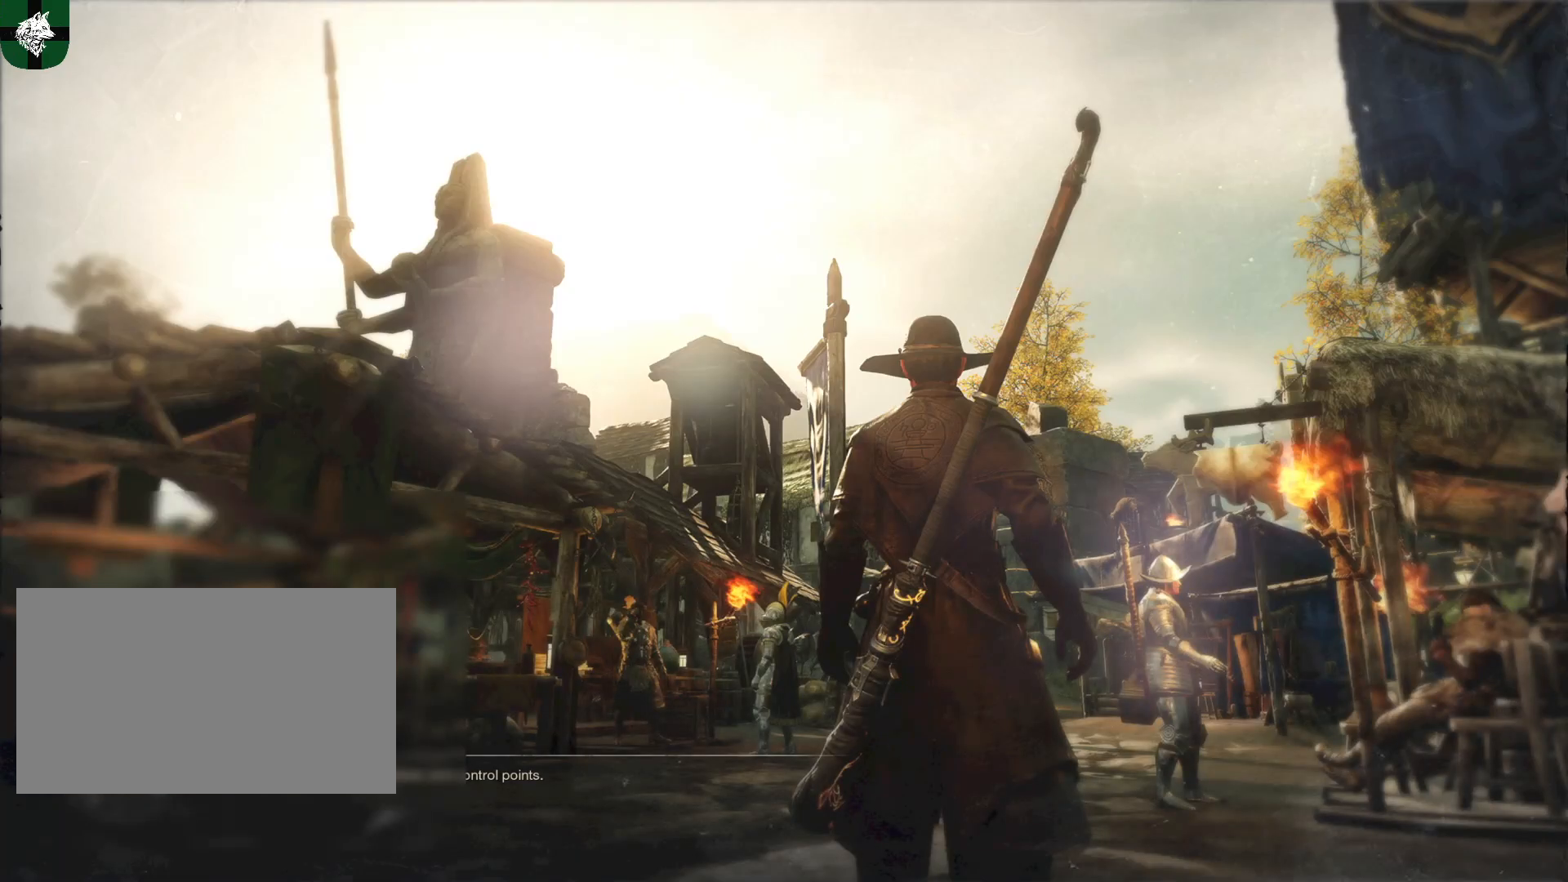
{"keys": [], "mouse": [], "events": []}
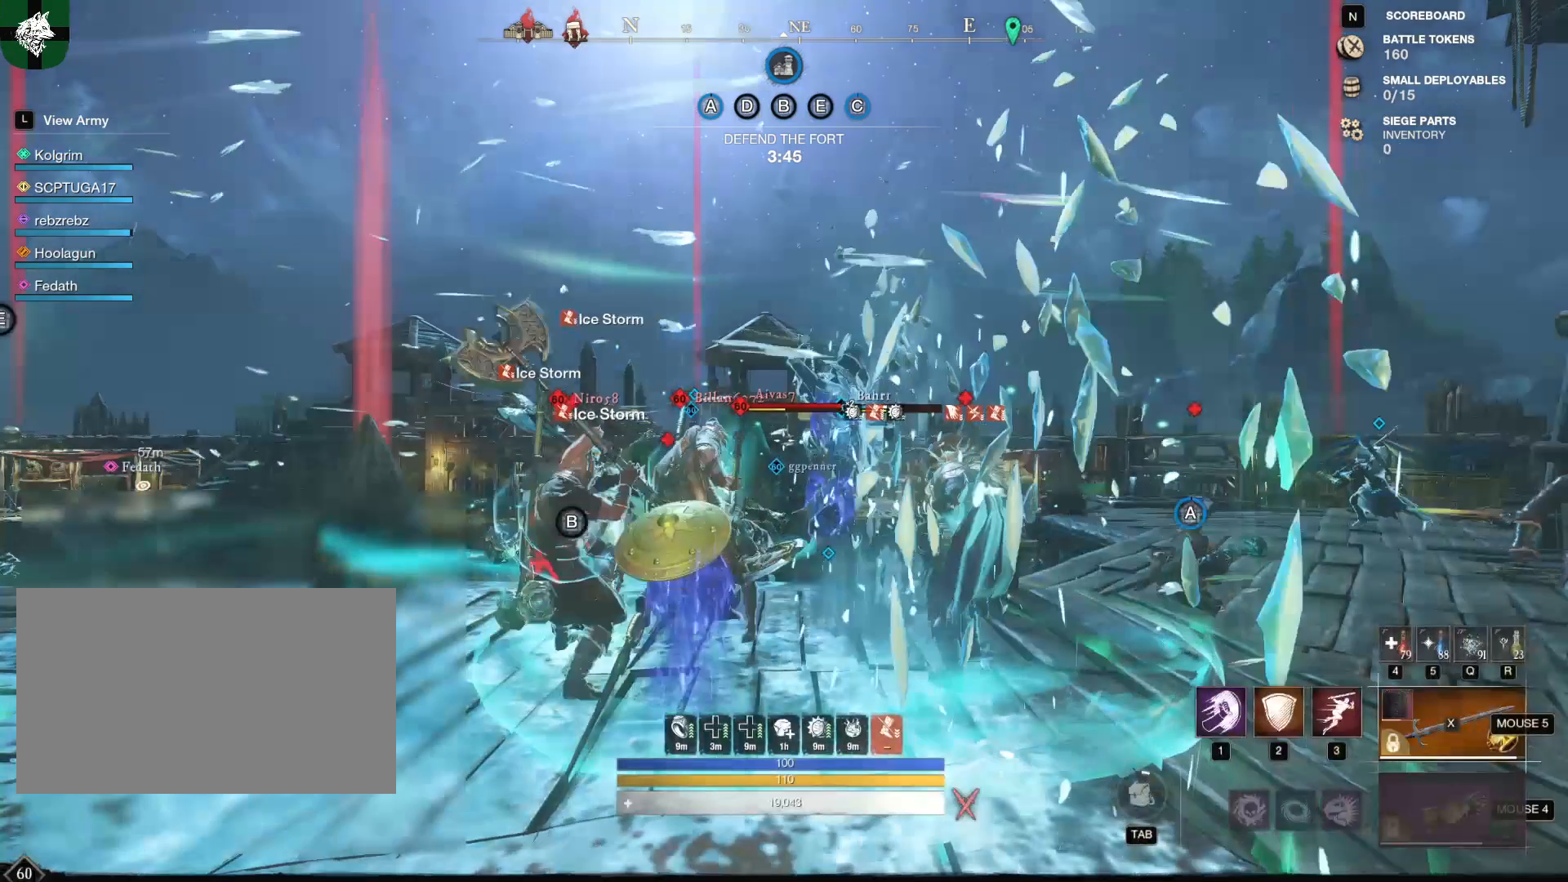
{"keys": ["shift", "w"], "mouse": []}